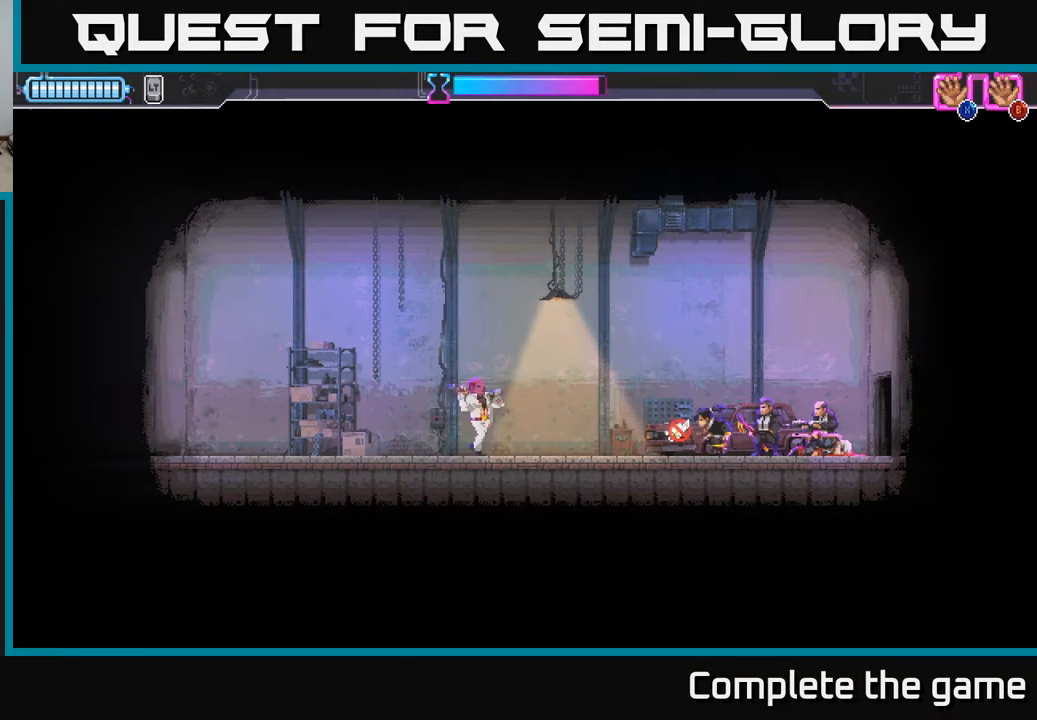
Gameplay with a controller (Xbox layout); each line is a JSON object with the inputs held at the frame after it. "events" lists button and stick changes between this image and that frame as [ms after this image, input, new state], when the widget could be followed in between.
{"buttons": [], "left_stick": "center", "right_stick": "center", "events": []}
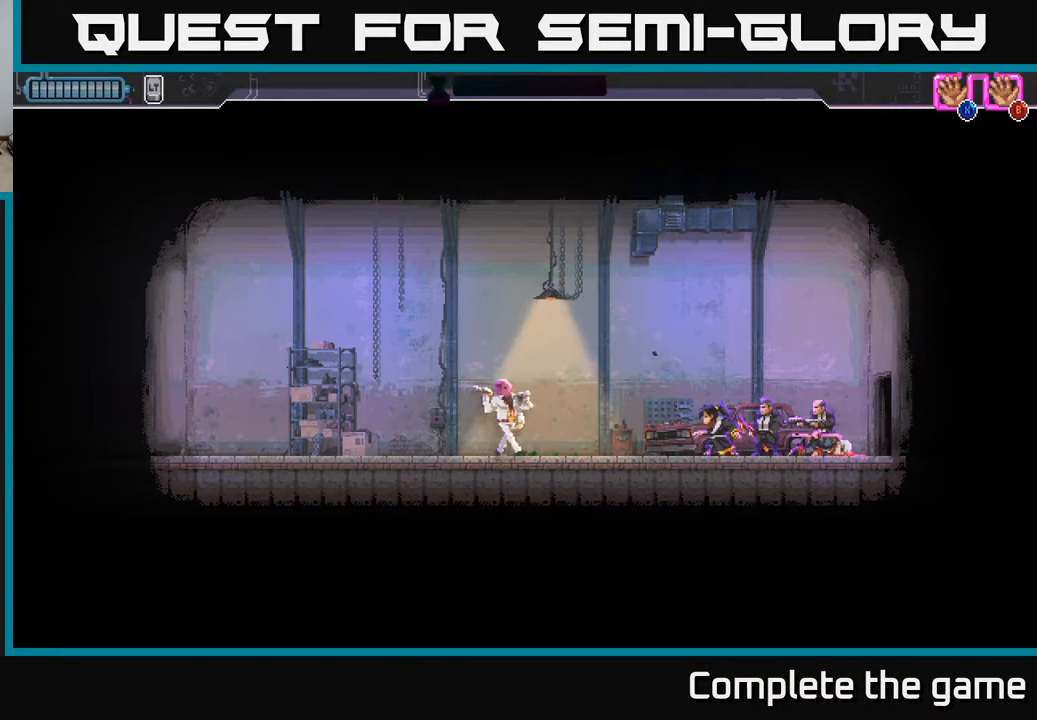
{"buttons": ["R2", "DPAD_LEFT"], "left_stick": "center", "right_stick": "center", "events": [[50, "DPAD_LEFT", "down"], [450, "R2", "down"]]}
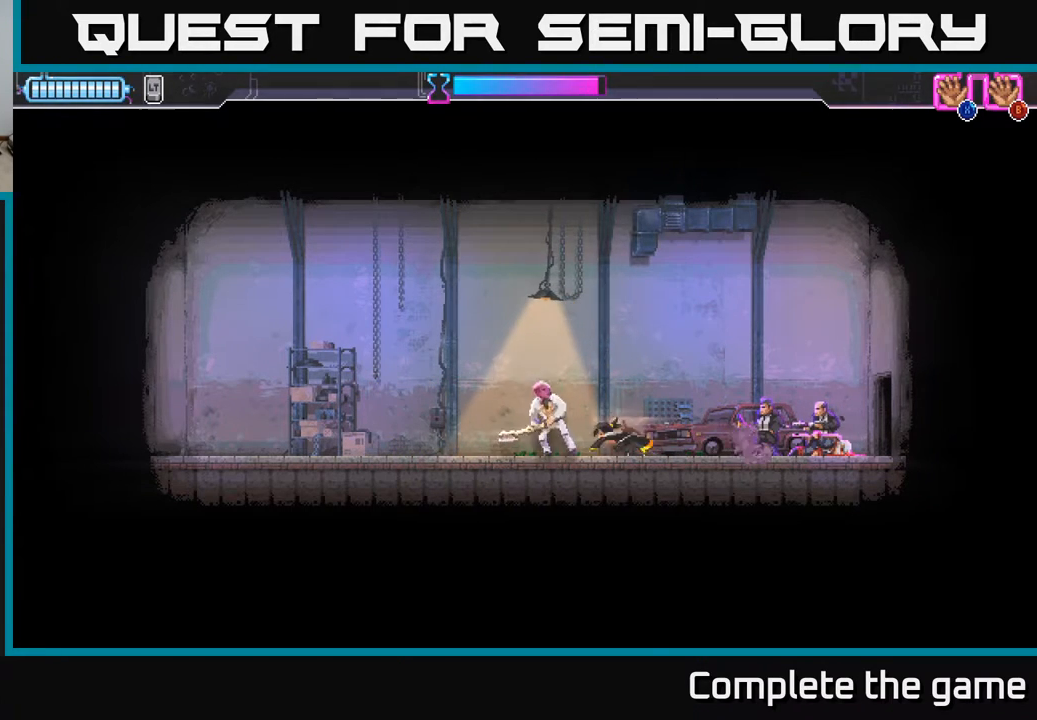
{"buttons": ["DPAD_RIGHT"], "left_stick": "center", "right_stick": "center", "events": [[100, "A", "down"], [150, "R2", "up"], [217, "A", "up"], [333, "DPAD_LEFT", "up"], [417, "DPAD_RIGHT", "down"]]}
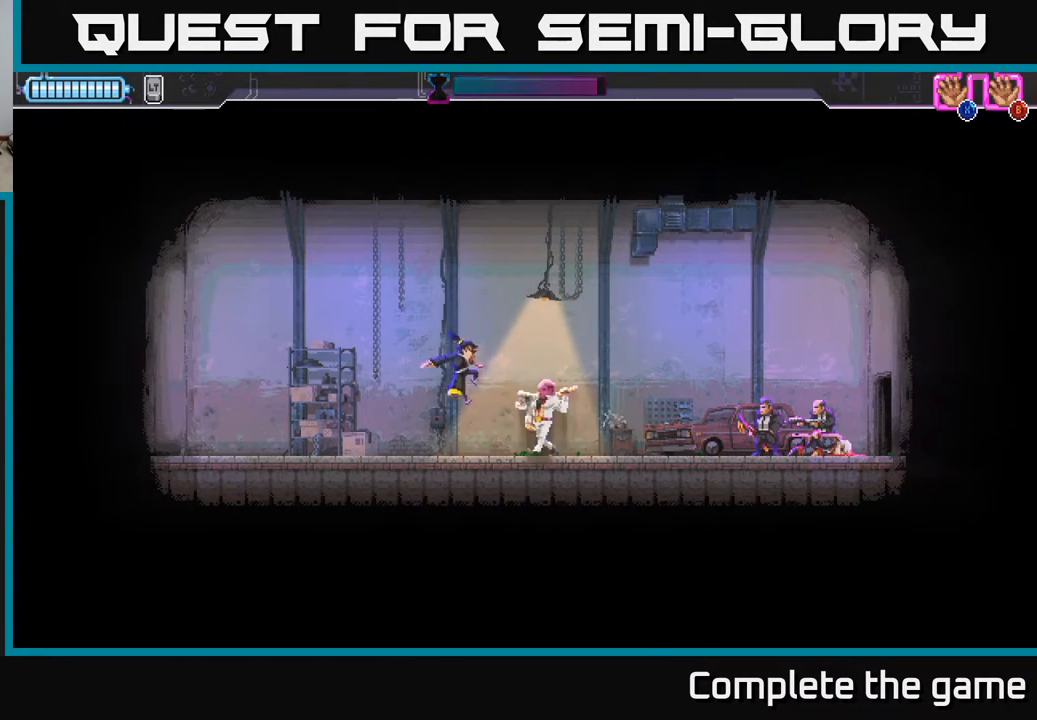
{"buttons": ["R2", "DPAD_LEFT"], "left_stick": "center", "right_stick": "center", "events": [[33, "DPAD_RIGHT", "up"], [50, "X", "down"], [67, "DPAD_LEFT", "down"], [150, "X", "up"], [167, "A", "down"], [217, "R2", "down"], [300, "A", "up"], [350, "R2", "up"], [417, "R2", "down"]]}
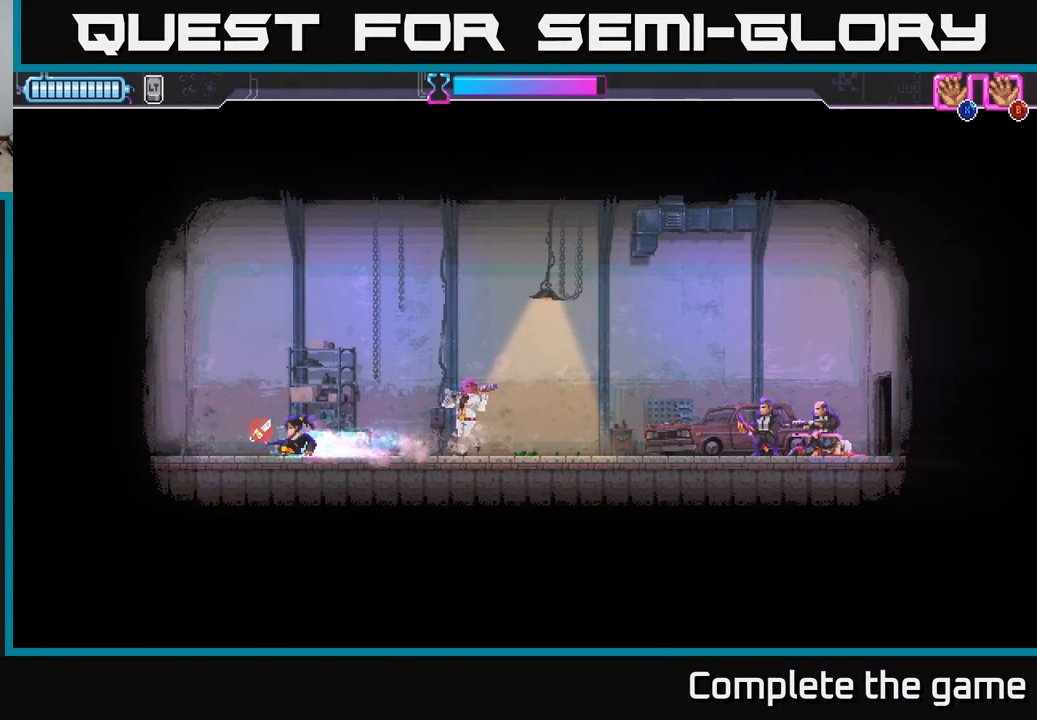
{"buttons": ["DPAD_RIGHT"], "left_stick": "center", "right_stick": "center", "events": [[33, "R2", "up"], [250, "DPAD_LEFT", "up"], [450, "DPAD_RIGHT", "down"]]}
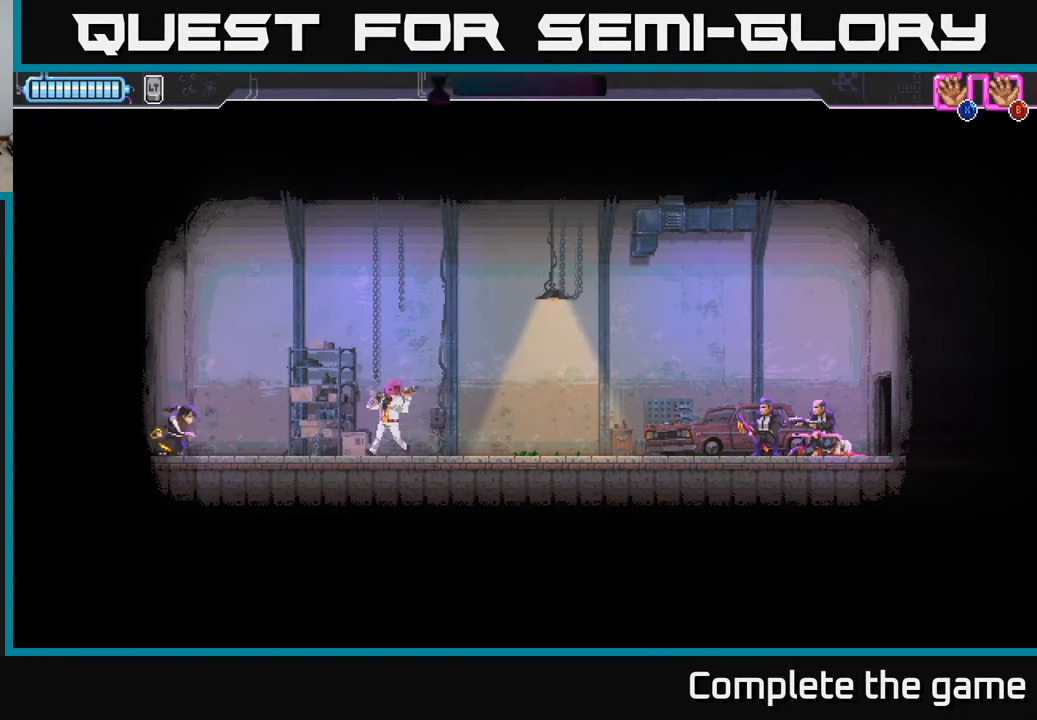
{"buttons": [], "left_stick": "center", "right_stick": "center", "events": [[17, "DPAD_RIGHT", "up"]]}
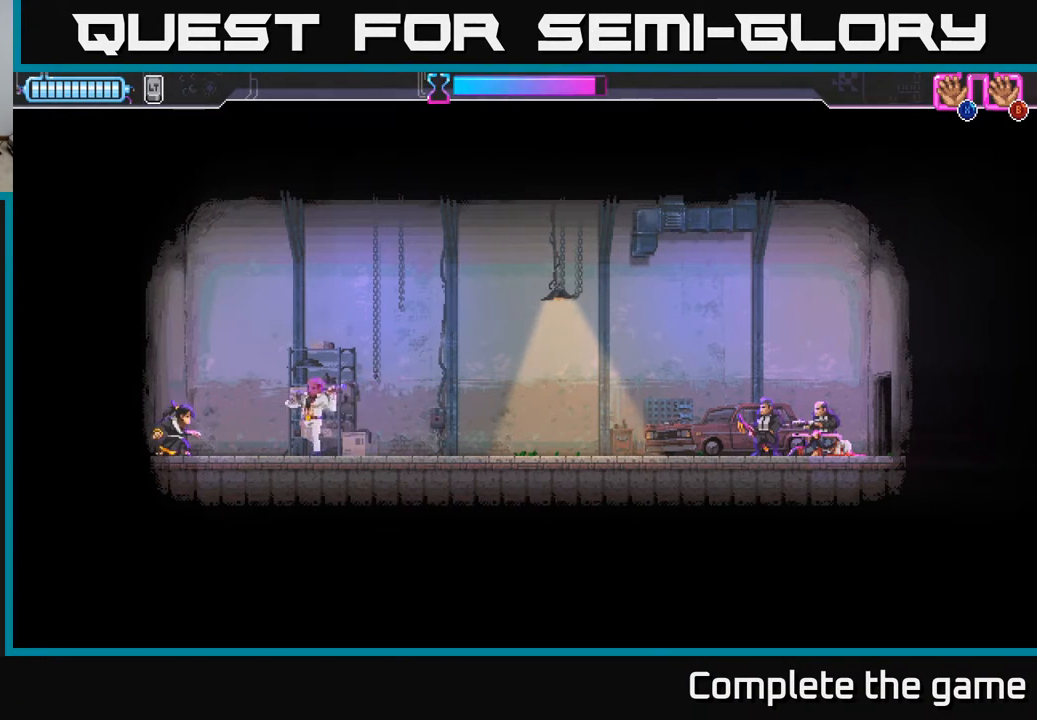
{"buttons": ["DPAD_RIGHT"], "left_stick": "center", "right_stick": "center", "events": [[33, "DPAD_RIGHT", "down"], [133, "R2", "down"], [450, "R2", "up"]]}
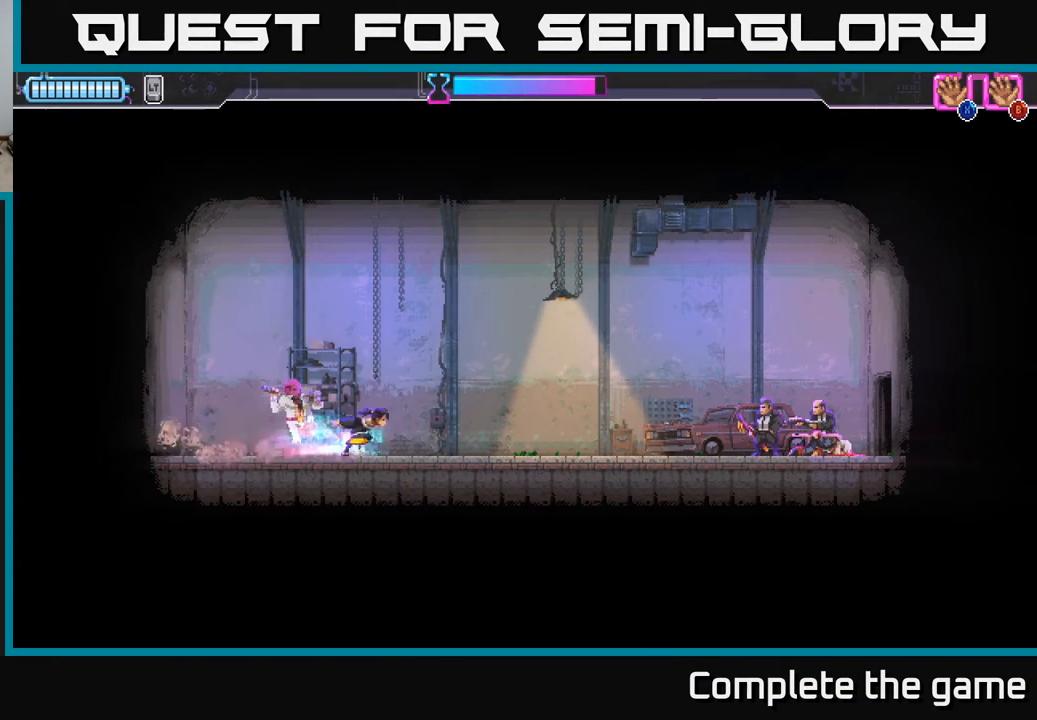
{"buttons": ["B", "DPAD_RIGHT"], "left_stick": "center", "right_stick": "center", "events": [[317, "B", "down"], [400, "B", "up"], [483, "B", "down"]]}
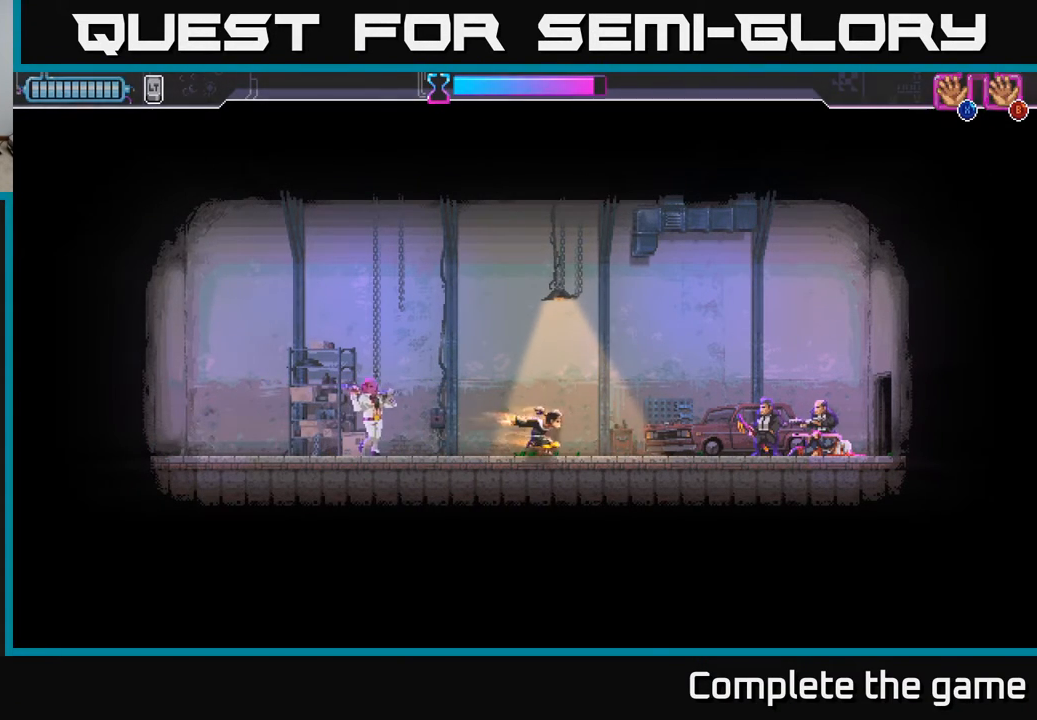
{"buttons": ["DPAD_LEFT"], "left_stick": "center", "right_stick": "center", "events": [[67, "B", "up"], [133, "B", "down"], [233, "B", "up"], [317, "B", "down"], [417, "B", "up"], [467, "DPAD_RIGHT", "up"], [500, "DPAD_LEFT", "down"]]}
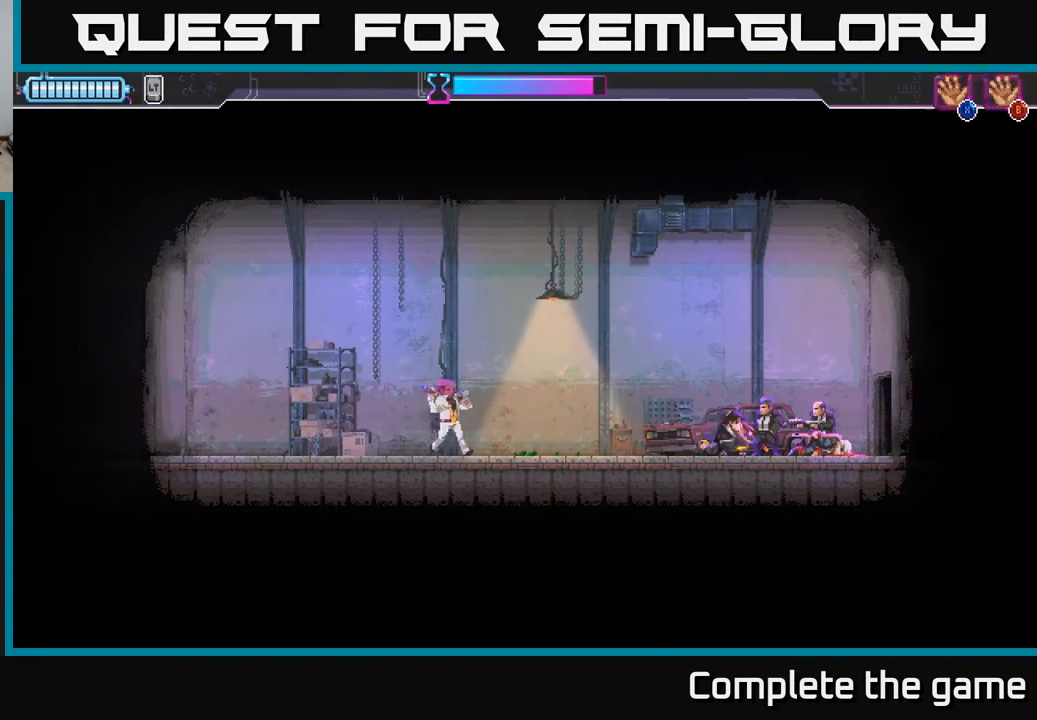
{"buttons": ["DPAD_LEFT"], "left_stick": "center", "right_stick": "center", "events": [[83, "DPAD_LEFT", "up"], [500, "DPAD_LEFT", "down"]]}
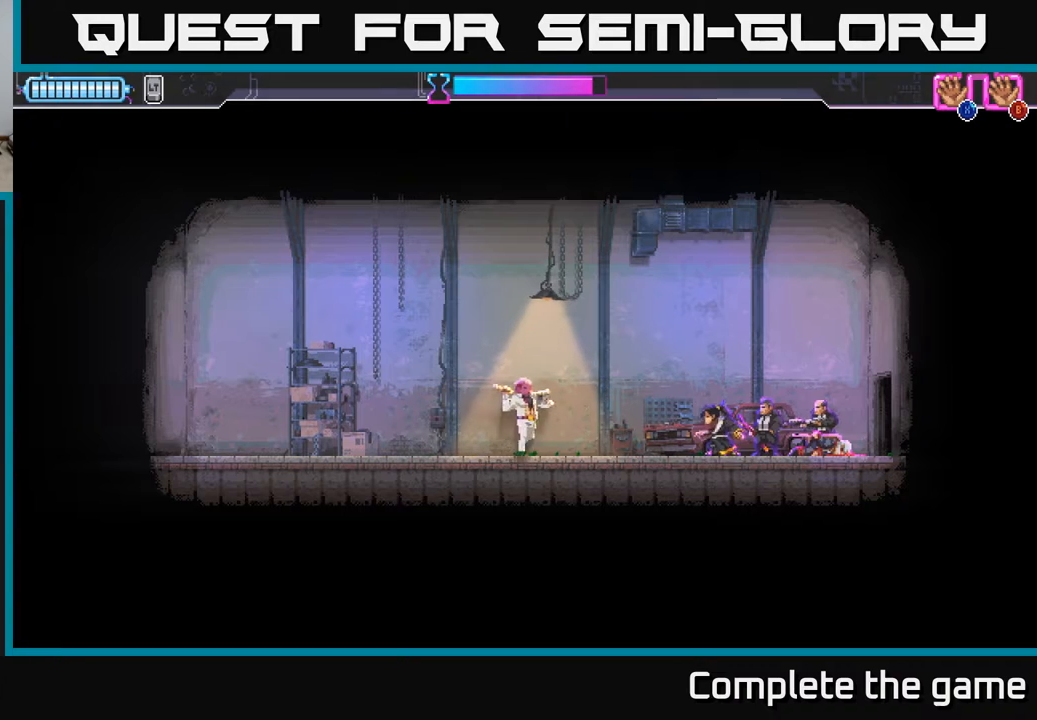
{"buttons": ["X", "R2", "DPAD_LEFT"], "left_stick": "center", "right_stick": "center", "events": [[300, "R2", "down"], [433, "X", "down"]]}
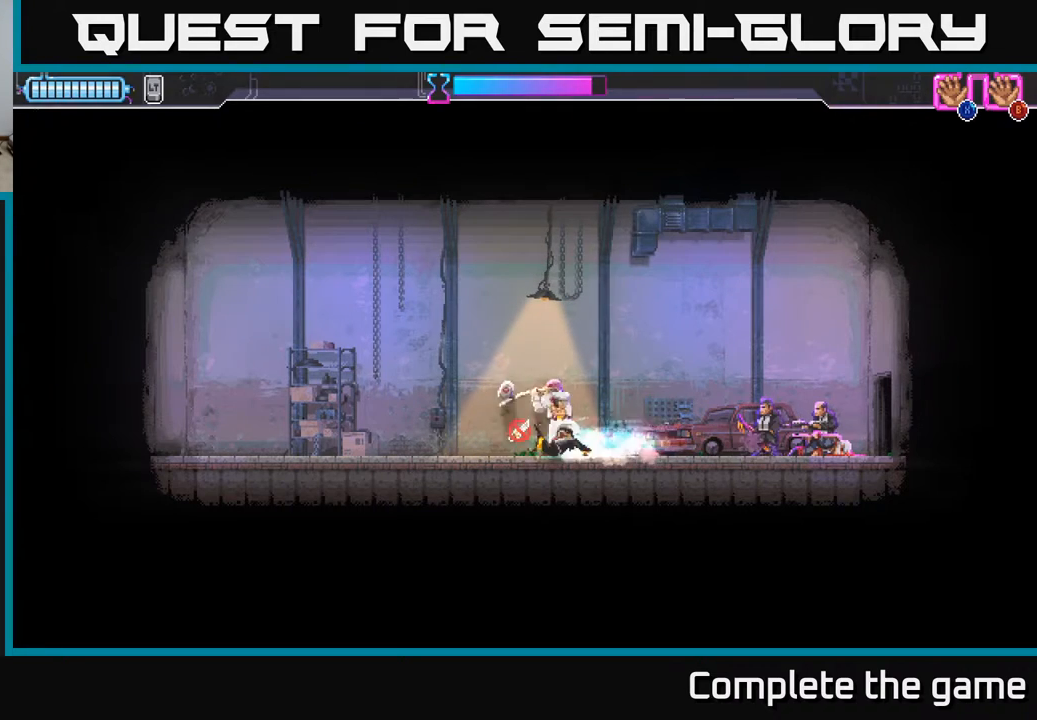
{"buttons": ["DPAD_LEFT"], "left_stick": "center", "right_stick": "center", "events": [[33, "A", "down"], [83, "X", "up"], [117, "R2", "up"], [150, "A", "up"], [217, "DPAD_LEFT", "up"], [267, "DPAD_RIGHT", "down"], [383, "DPAD_RIGHT", "up"], [417, "DPAD_LEFT", "down"]]}
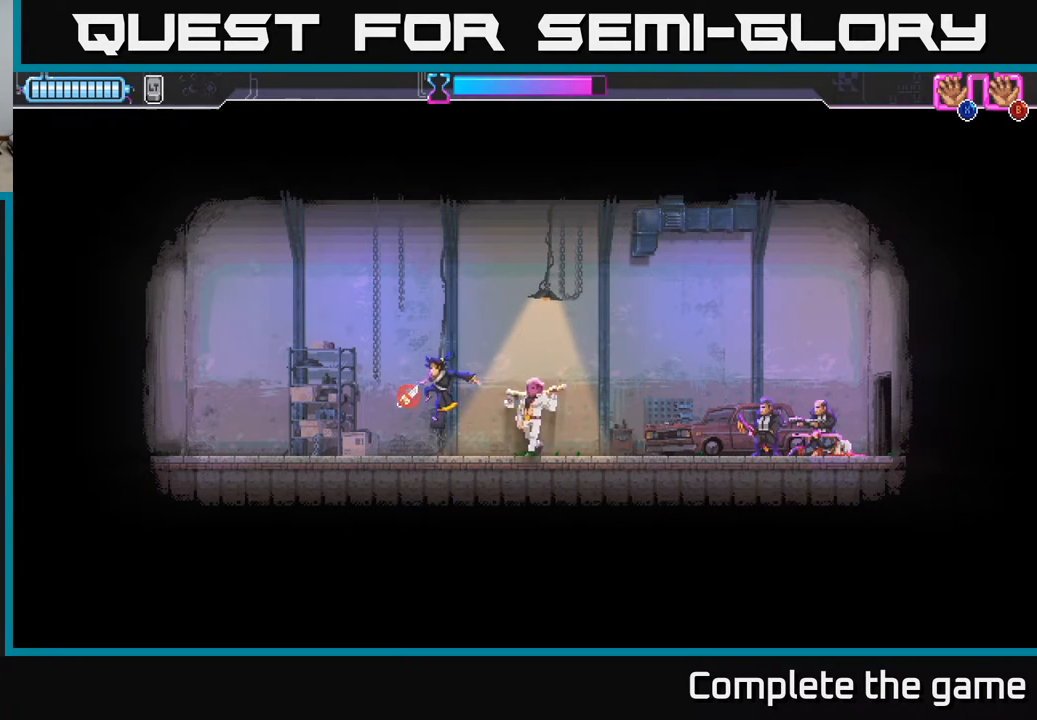
{"buttons": ["DPAD_LEFT"], "left_stick": "center", "right_stick": "center", "events": [[150, "A", "down"], [300, "A", "up"]]}
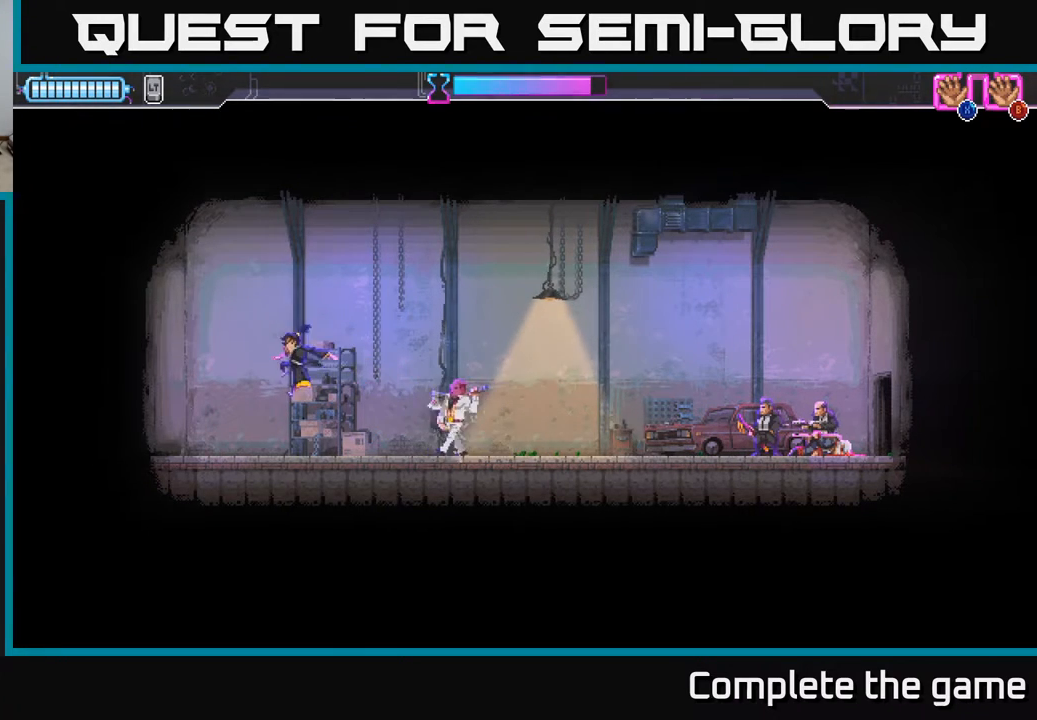
{"buttons": [], "left_stick": "center", "right_stick": "center", "events": [[367, "DPAD_LEFT", "up"], [383, "DPAD_RIGHT", "down"], [450, "DPAD_RIGHT", "up"]]}
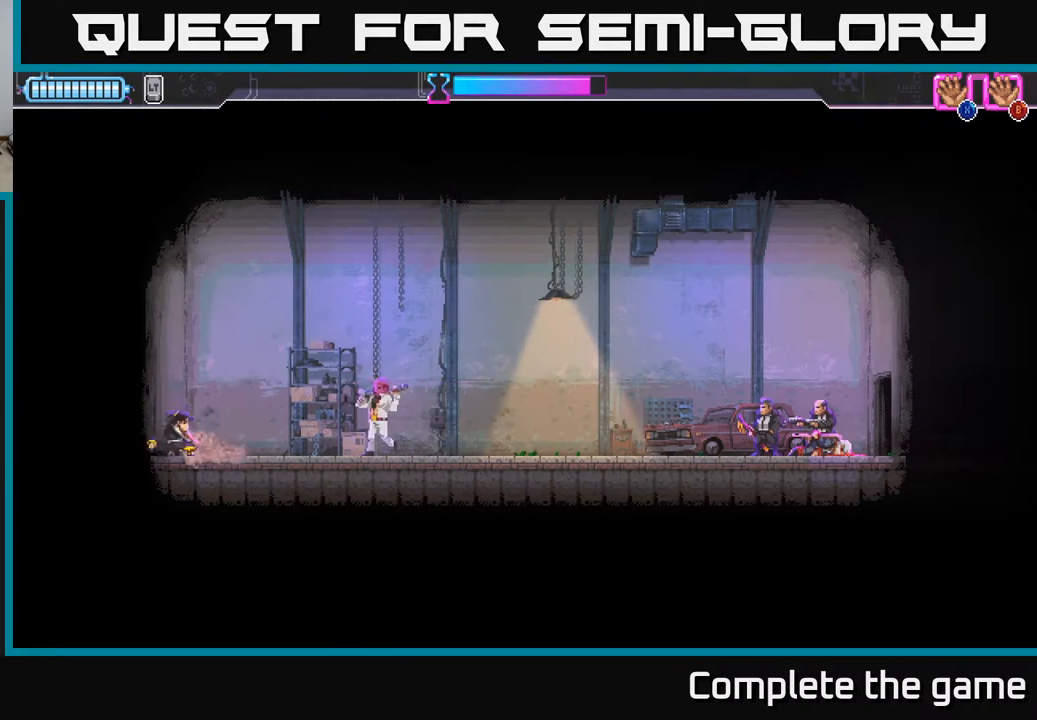
{"buttons": ["A"], "left_stick": "center", "right_stick": "center", "events": [[83, "A", "down"], [117, "DPAD_LEFT", "down"], [367, "A", "up"], [417, "A", "down"], [483, "DPAD_LEFT", "up"]]}
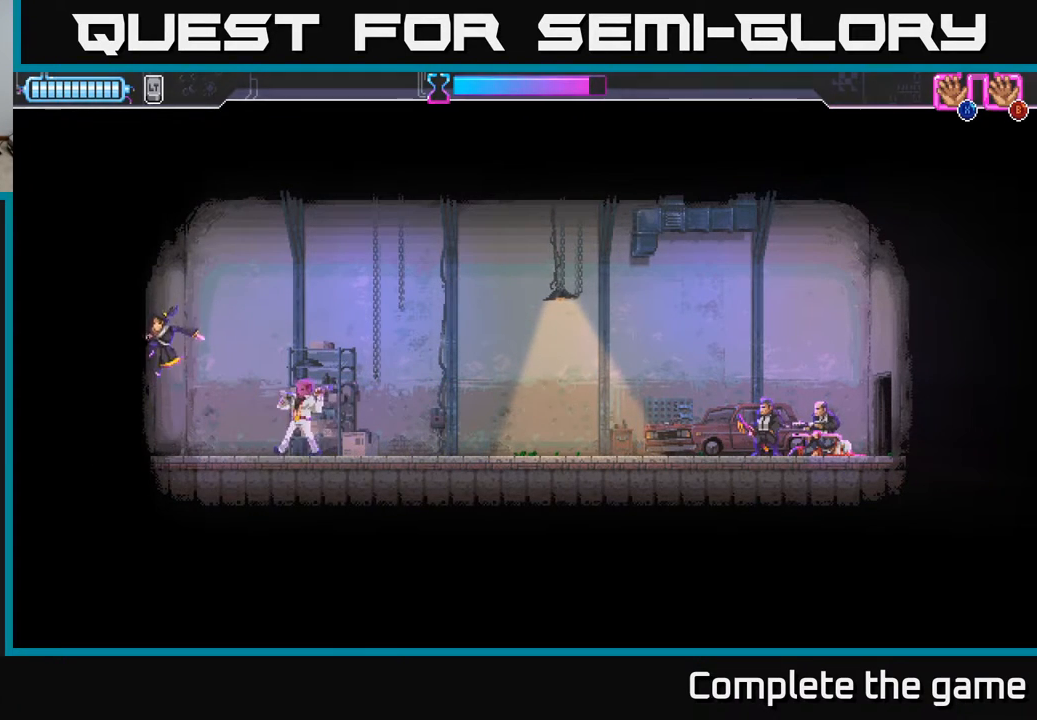
{"buttons": ["R2", "DPAD_RIGHT"], "left_stick": "center", "right_stick": "center", "events": [[100, "DPAD_RIGHT", "down"], [200, "A", "up"], [200, "DPAD_RIGHT", "up"], [300, "DPAD_RIGHT", "down"], [333, "R2", "down"]]}
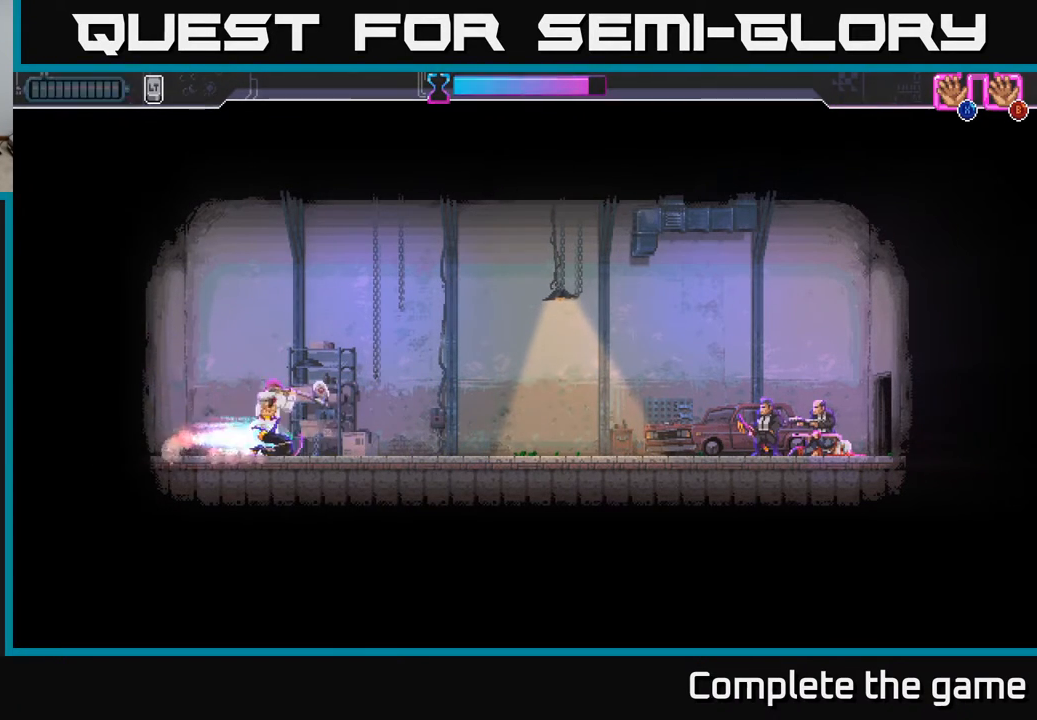
{"buttons": [], "left_stick": "center", "right_stick": "center", "events": [[83, "R2", "up"], [217, "DPAD_RIGHT", "up"], [250, "DPAD_LEFT", "down"], [400, "DPAD_LEFT", "up"]]}
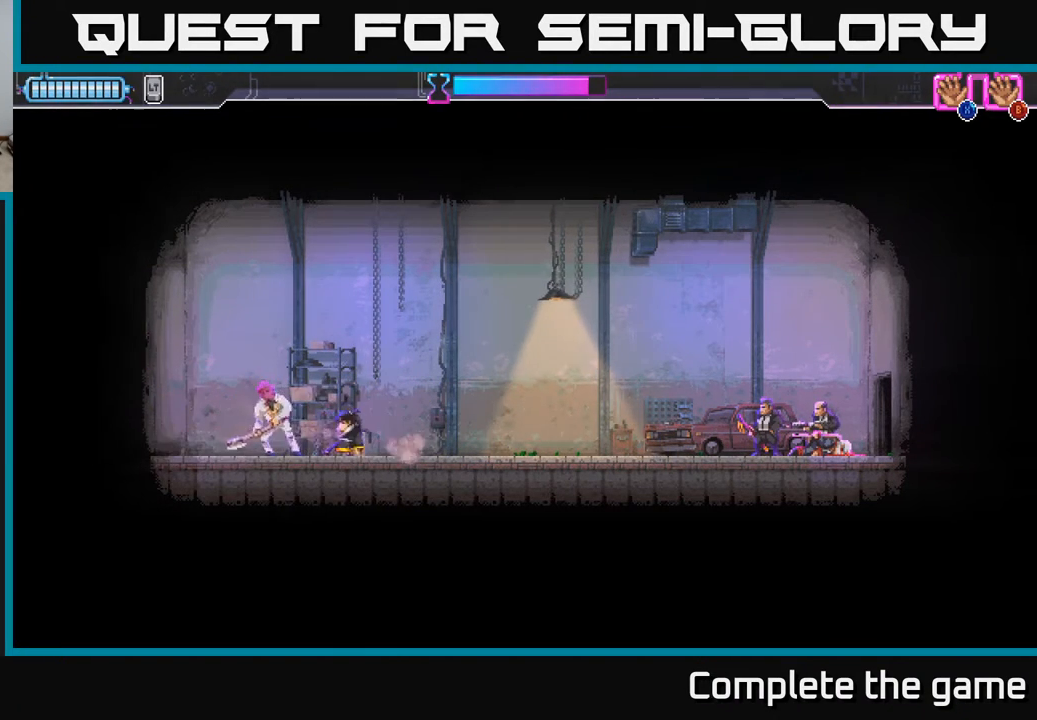
{"buttons": [], "left_stick": "center", "right_stick": "center", "events": [[17, "X", "down"], [117, "X", "up"], [167, "DPAD_LEFT", "down"], [183, "R2", "down"], [333, "R2", "up"], [383, "R2", "down"], [400, "DPAD_LEFT", "up"], [483, "R2", "up"]]}
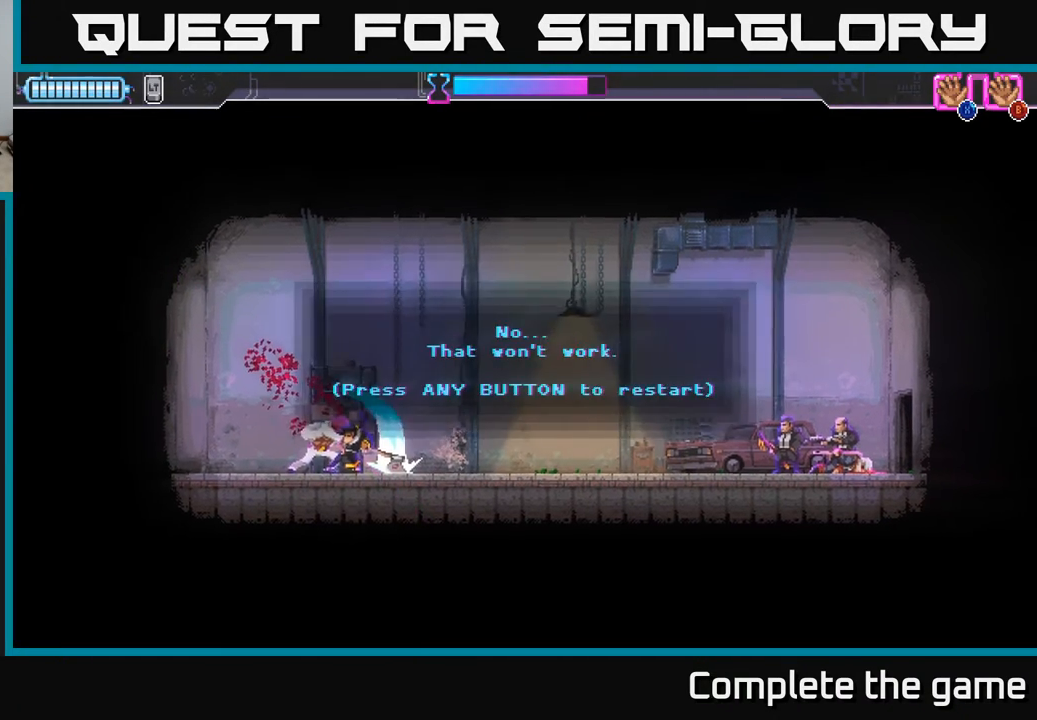
{"buttons": [], "left_stick": "center", "right_stick": "center", "events": [[100, "R2", "down"], [133, "A", "down"], [167, "R2", "up"], [233, "A", "up"]]}
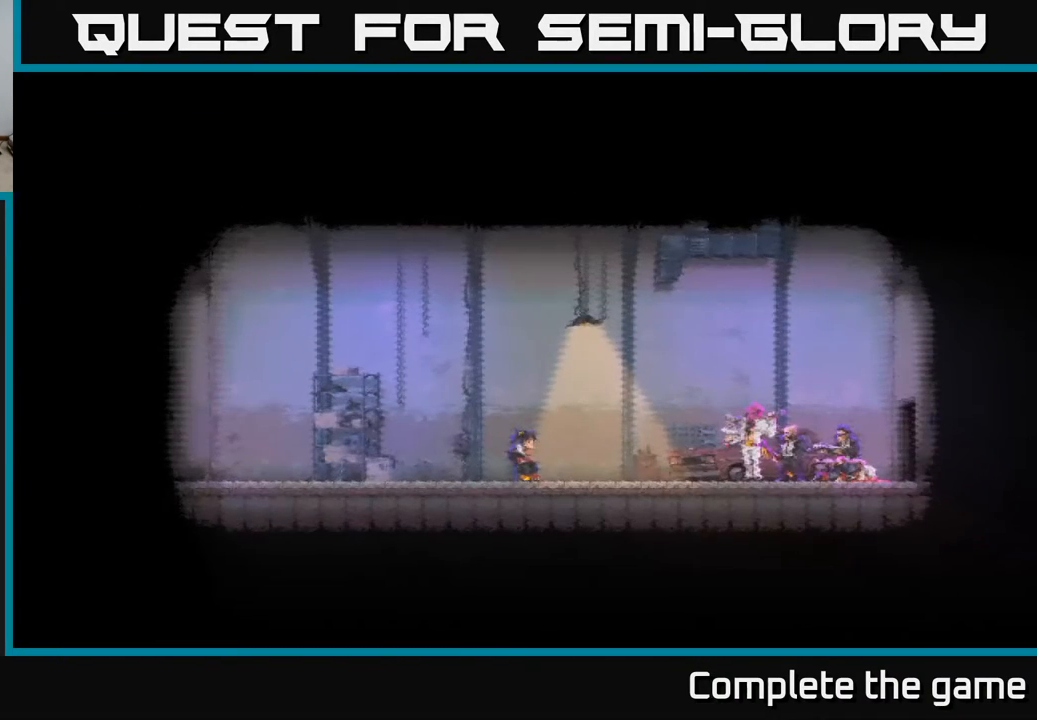
{"buttons": ["A", "DPAD_LEFT"], "left_stick": "center", "right_stick": "center", "events": [[217, "A", "down"], [350, "DPAD_LEFT", "down"], [367, "A", "up"], [500, "A", "down"]]}
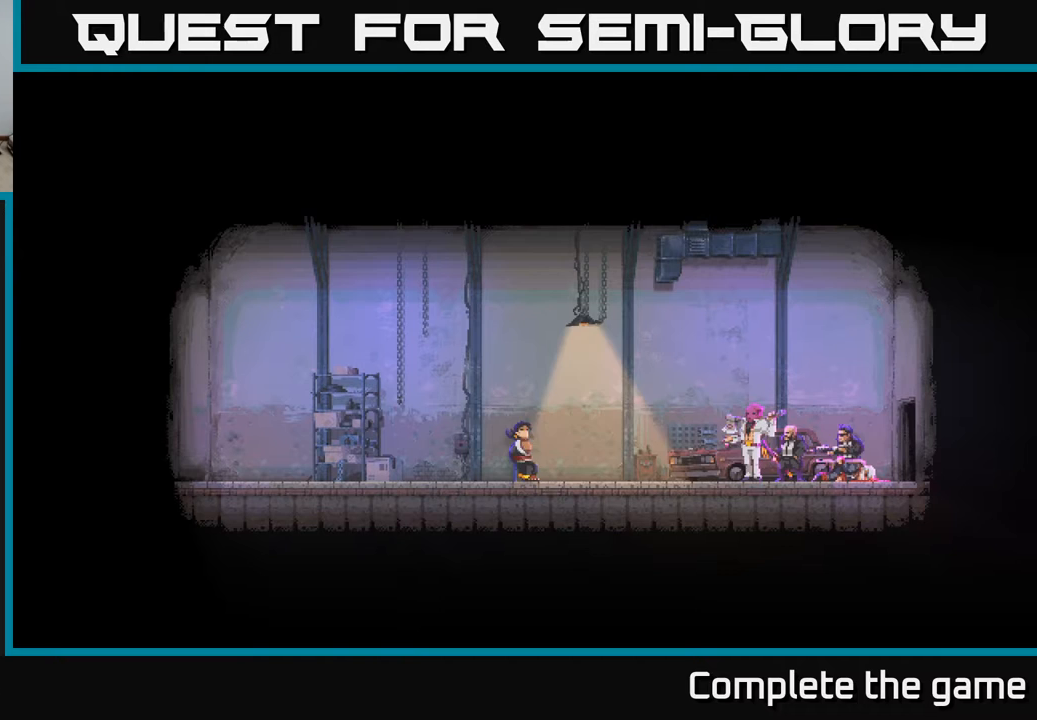
{"buttons": [], "left_stick": "center", "right_stick": "center", "events": [[50, "DPAD_LEFT", "up"], [133, "A", "up"], [350, "A", "down"], [483, "A", "up"]]}
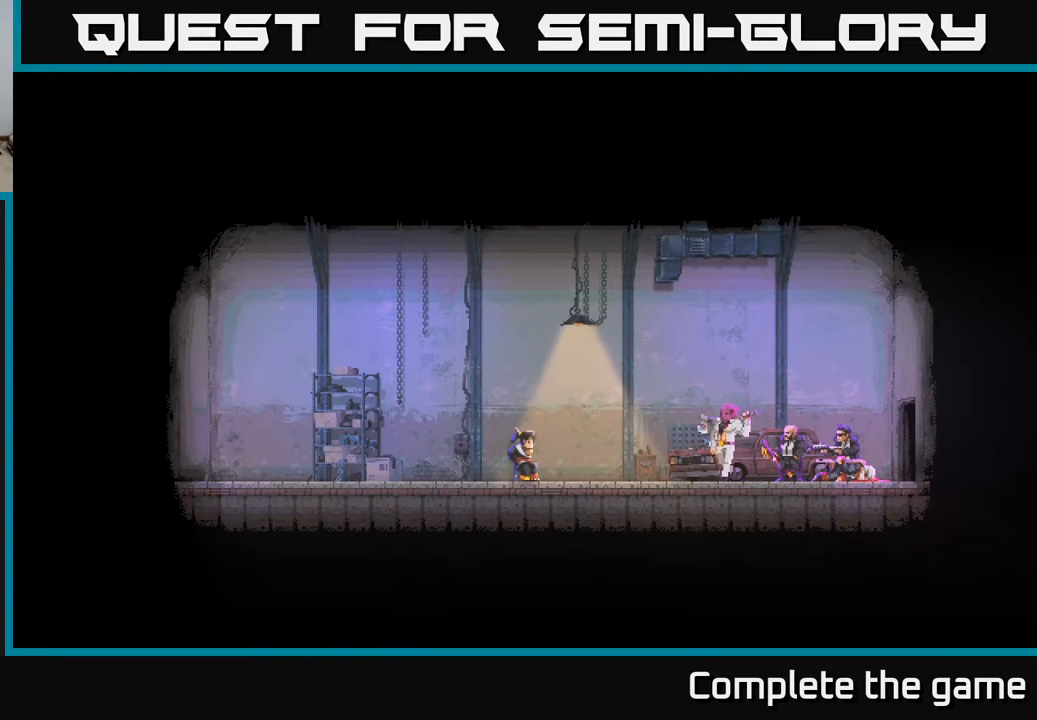
{"buttons": ["A"], "left_stick": "center", "right_stick": "center", "events": [[50, "A", "down"], [50, "DPAD_LEFT", "down"], [167, "A", "up"], [250, "A", "down"], [333, "A", "up"], [350, "DPAD_LEFT", "up"], [417, "A", "down"]]}
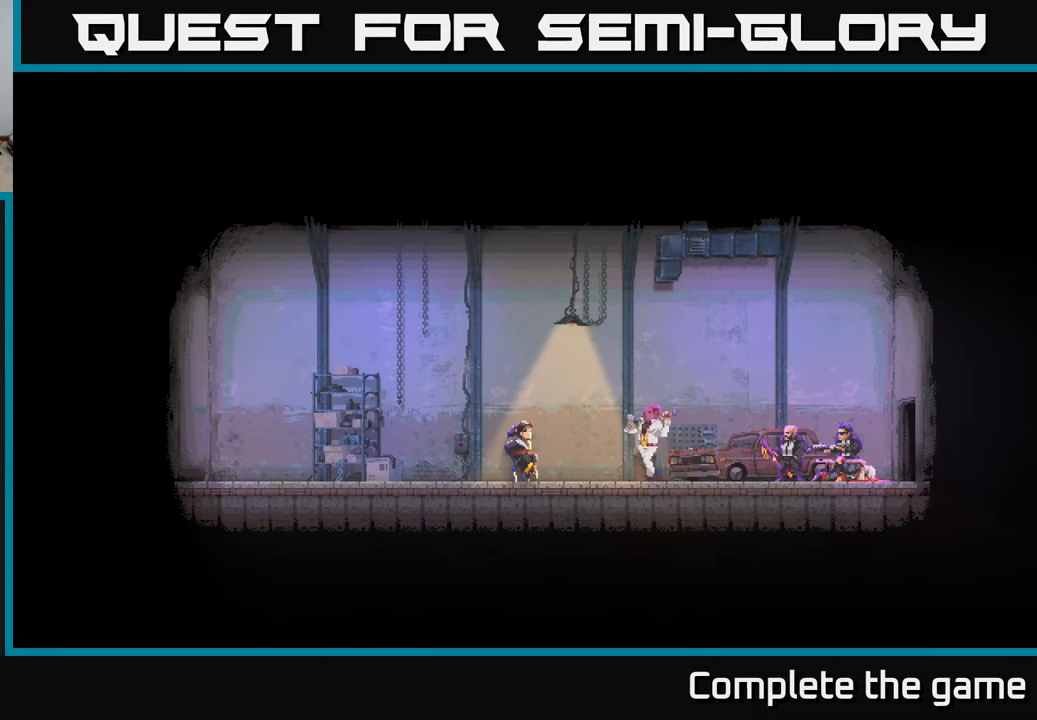
{"buttons": ["DPAD_LEFT"], "left_stick": "center", "right_stick": "center", "events": [[33, "A", "up"], [483, "DPAD_LEFT", "down"]]}
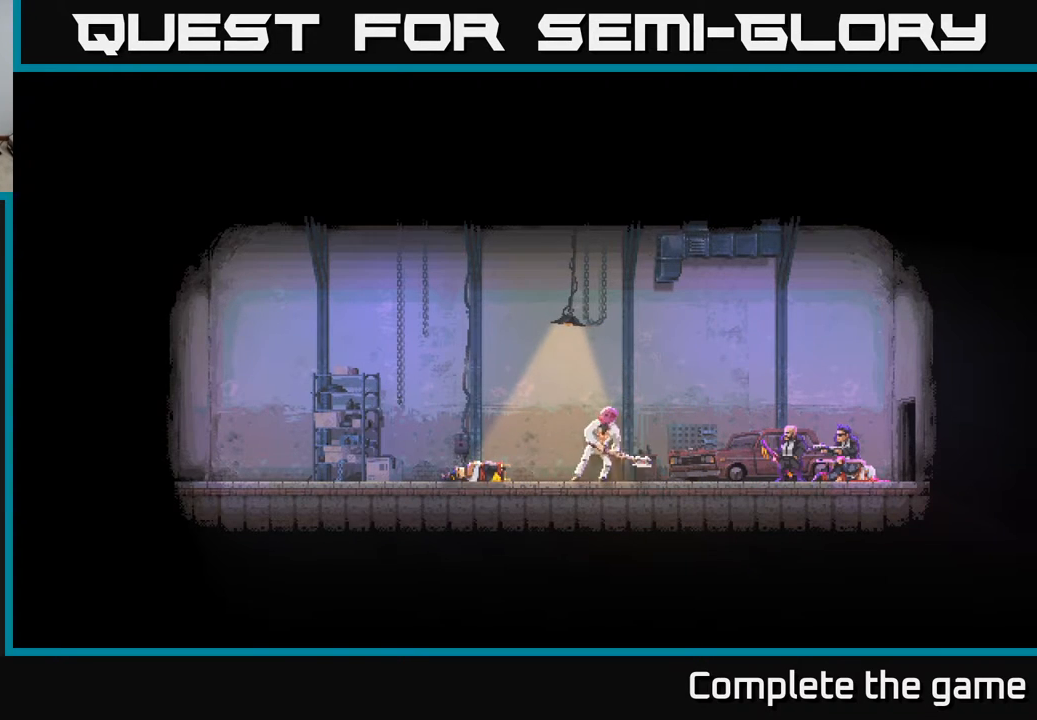
{"buttons": ["DPAD_LEFT"], "left_stick": "center", "right_stick": "center", "events": [[200, "R2", "down"], [317, "R2", "up"]]}
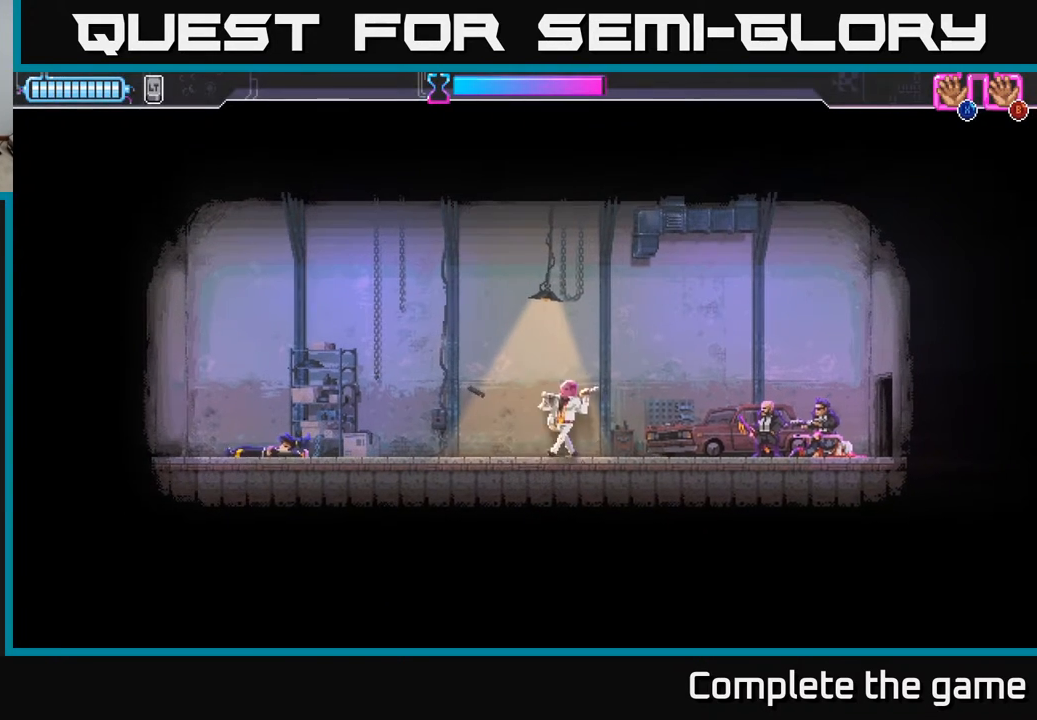
{"buttons": ["DPAD_RIGHT"], "left_stick": "center", "right_stick": "center", "events": [[150, "DPAD_LEFT", "up"], [283, "DPAD_RIGHT", "down"]]}
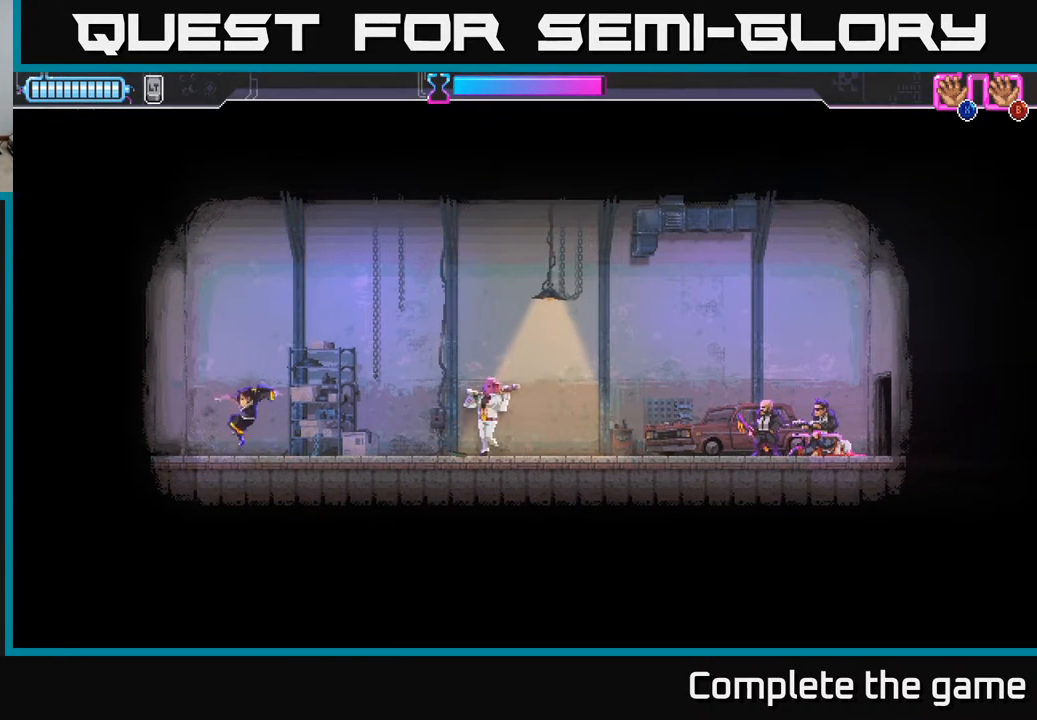
{"buttons": ["DPAD_RIGHT"], "left_stick": "center", "right_stick": "center", "events": []}
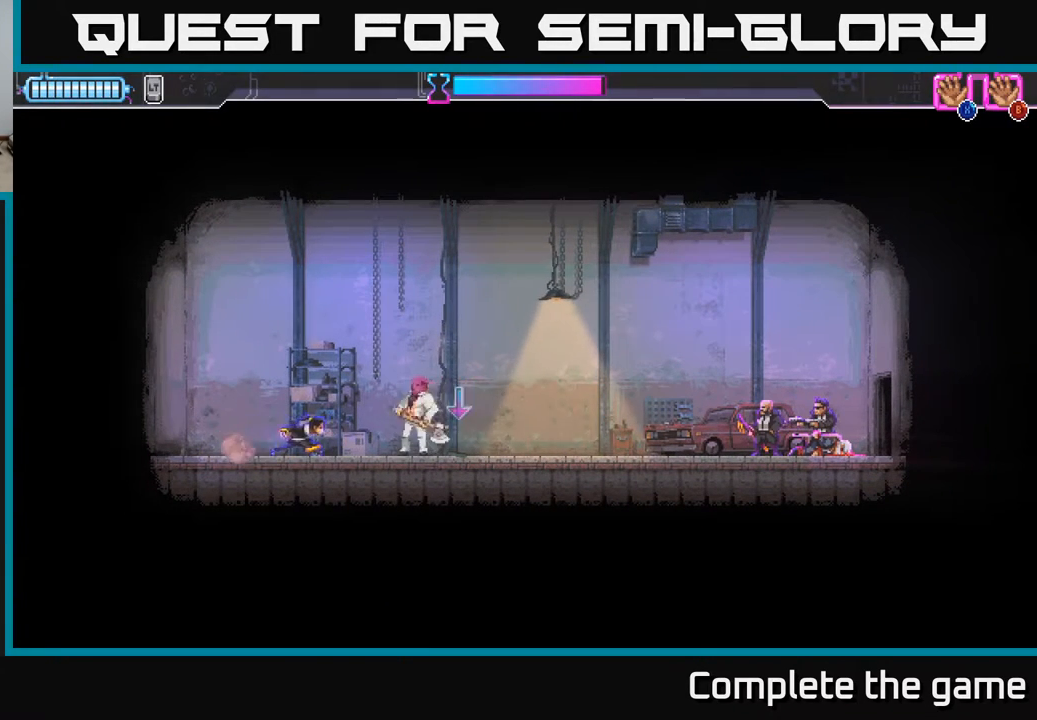
{"buttons": ["DPAD_LEFT"], "left_stick": "center", "right_stick": "center", "events": [[133, "R2", "down"], [383, "R2", "up"], [467, "DPAD_RIGHT", "up"], [500, "DPAD_LEFT", "down"]]}
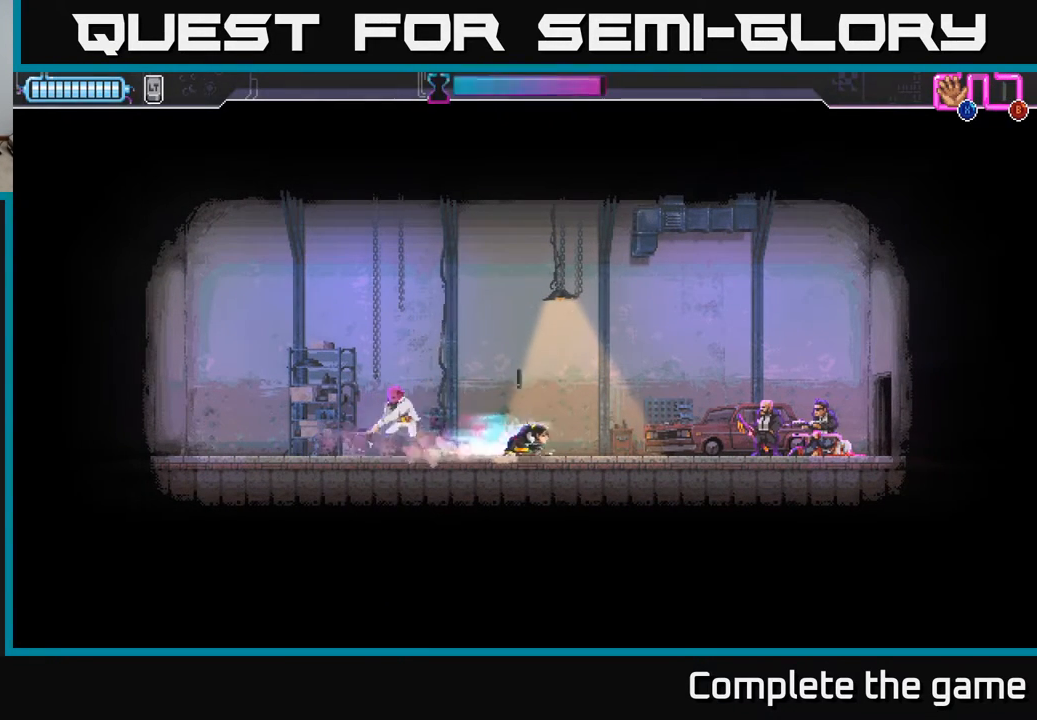
{"buttons": ["A", "DPAD_LEFT"], "left_stick": "center", "right_stick": "center", "events": [[50, "B", "down"], [67, "R2", "down"], [83, "R2", "up"], [117, "B", "up"], [133, "DPAD_LEFT", "up"], [433, "DPAD_LEFT", "down"], [467, "A", "down"]]}
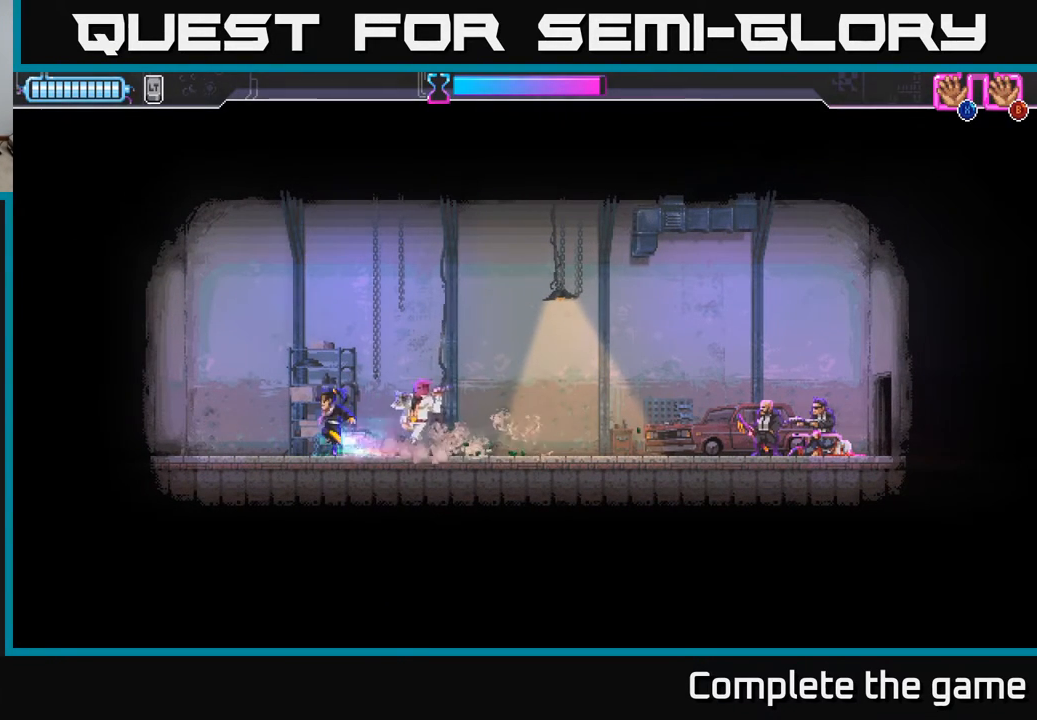
{"buttons": ["DPAD_LEFT"], "left_stick": "center", "right_stick": "center", "events": [[17, "R2", "down"], [83, "A", "up"], [150, "R2", "up"], [217, "R2", "down"], [350, "R2", "up"]]}
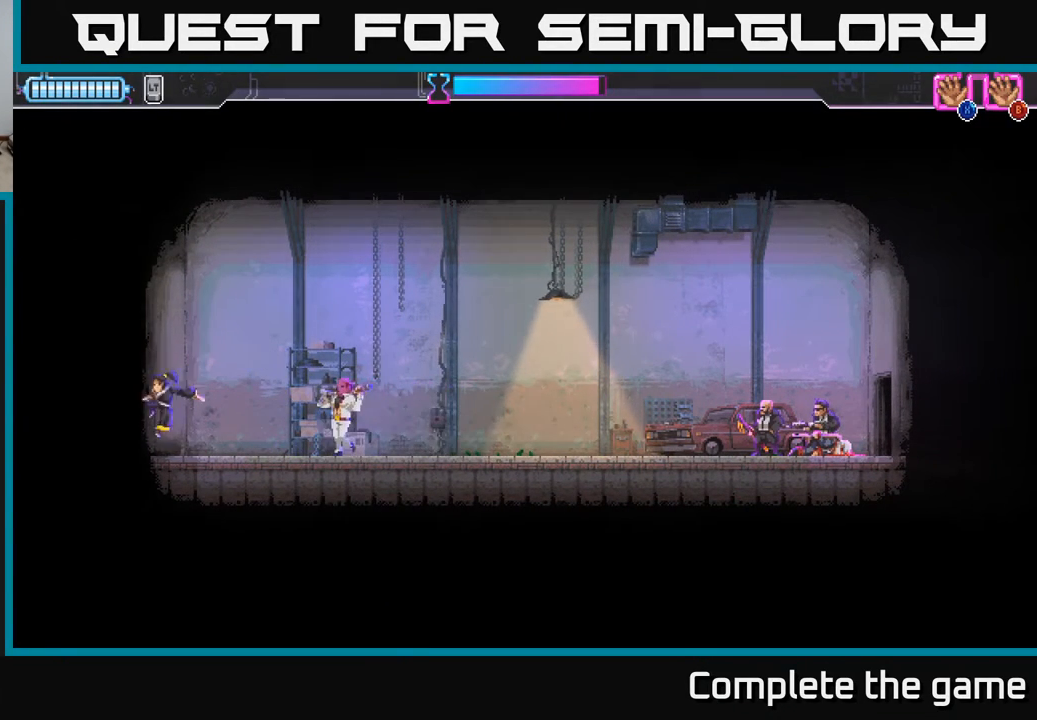
{"buttons": ["R2", "DPAD_RIGHT"], "left_stick": "center", "right_stick": "center", "events": [[17, "DPAD_LEFT", "up"], [117, "DPAD_RIGHT", "down"], [367, "R2", "down"]]}